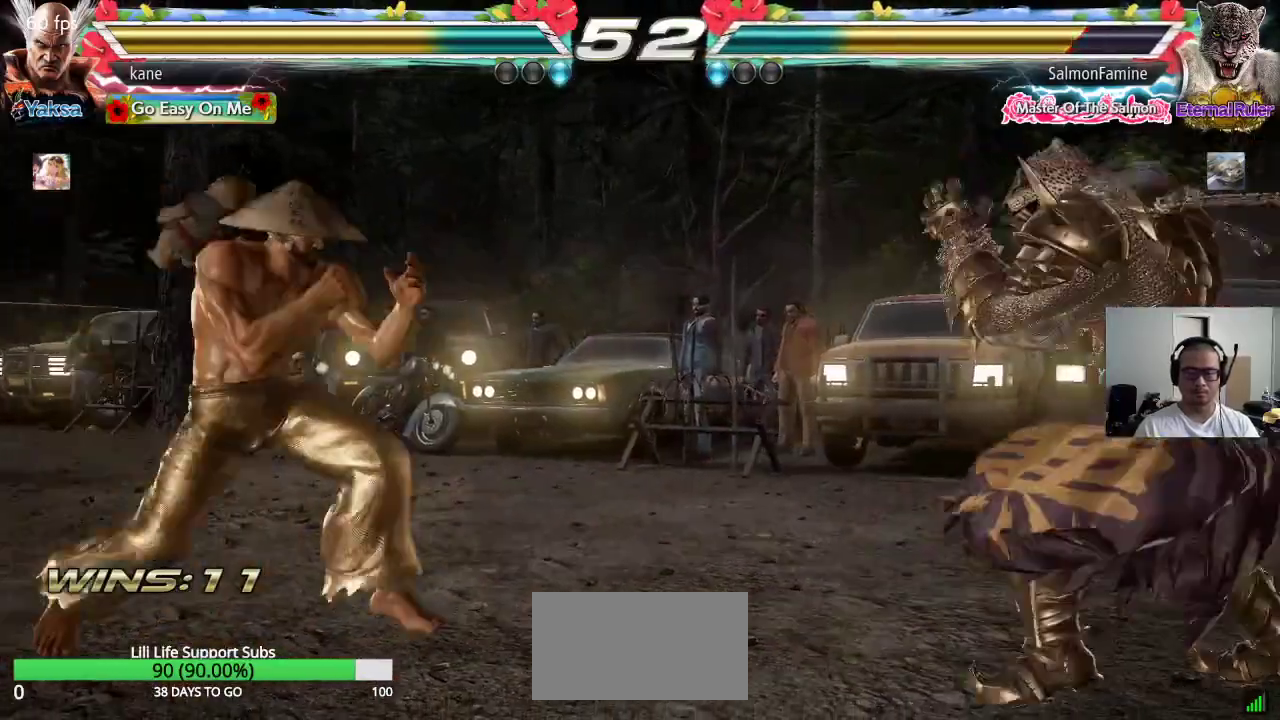
Gameplay with a controller (arcade stick); each line is a JSON object with the inputs held at the frame after it. "events" lists button and stick changes between this image and that frame as [ms after this image, input, new state], when the widget could be followed in between. Not read: L3 R3.
{"buttons": [], "left_stick": "down", "events": [[150, "left_stick", "left"], [433, "left_stick", "right"], [500, "left_stick", "down"]]}
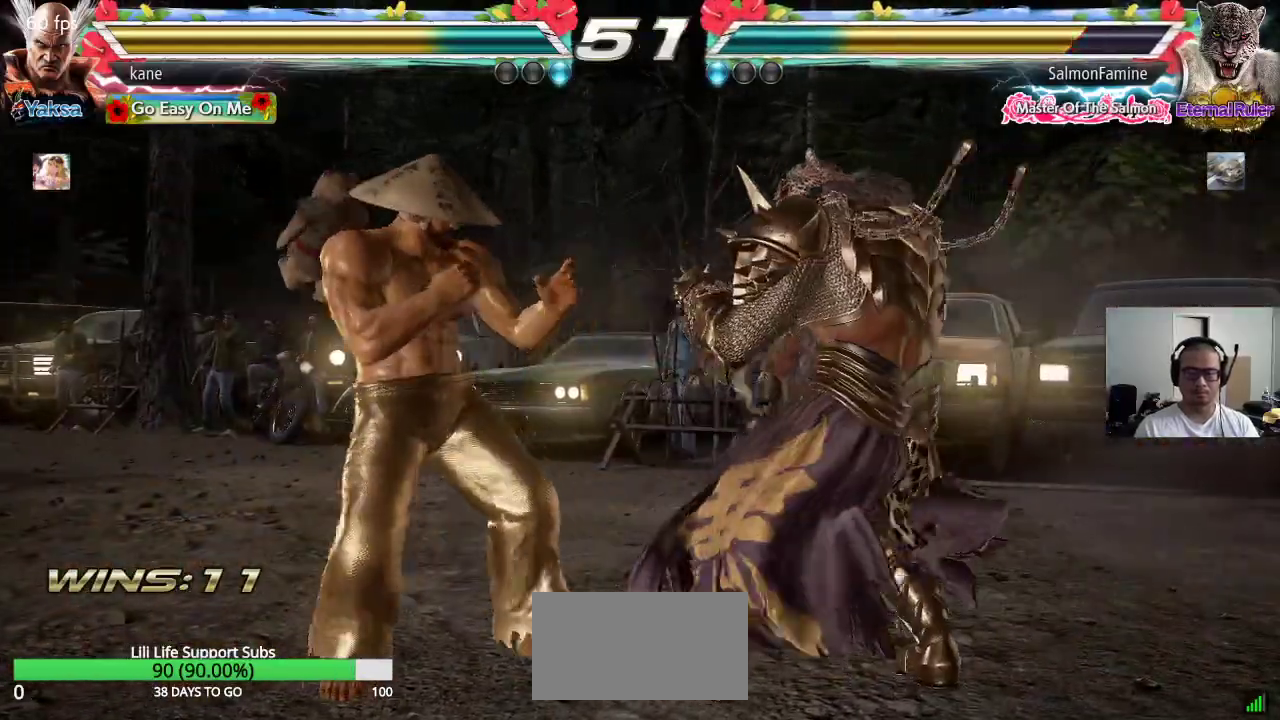
{"buttons": [], "left_stick": "center", "events": [[33, "TRIANGLE", "down"], [33, "left_stick", "down-right"], [83, "TRIANGLE", "up"], [183, "left_stick", "center"]]}
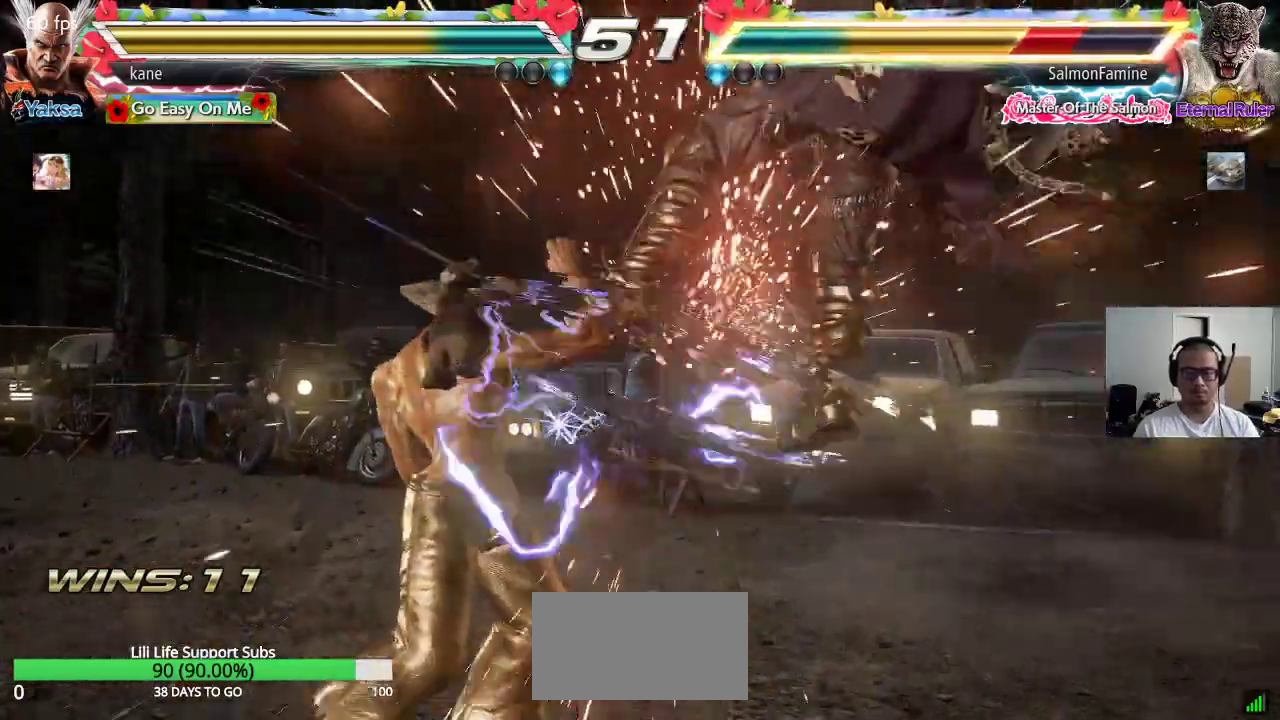
{"buttons": [], "left_stick": "center", "events": [[133, "left_stick", "right"], [300, "SQUARE", "down"], [483, "SQUARE", "up"], [483, "left_stick", "center"]]}
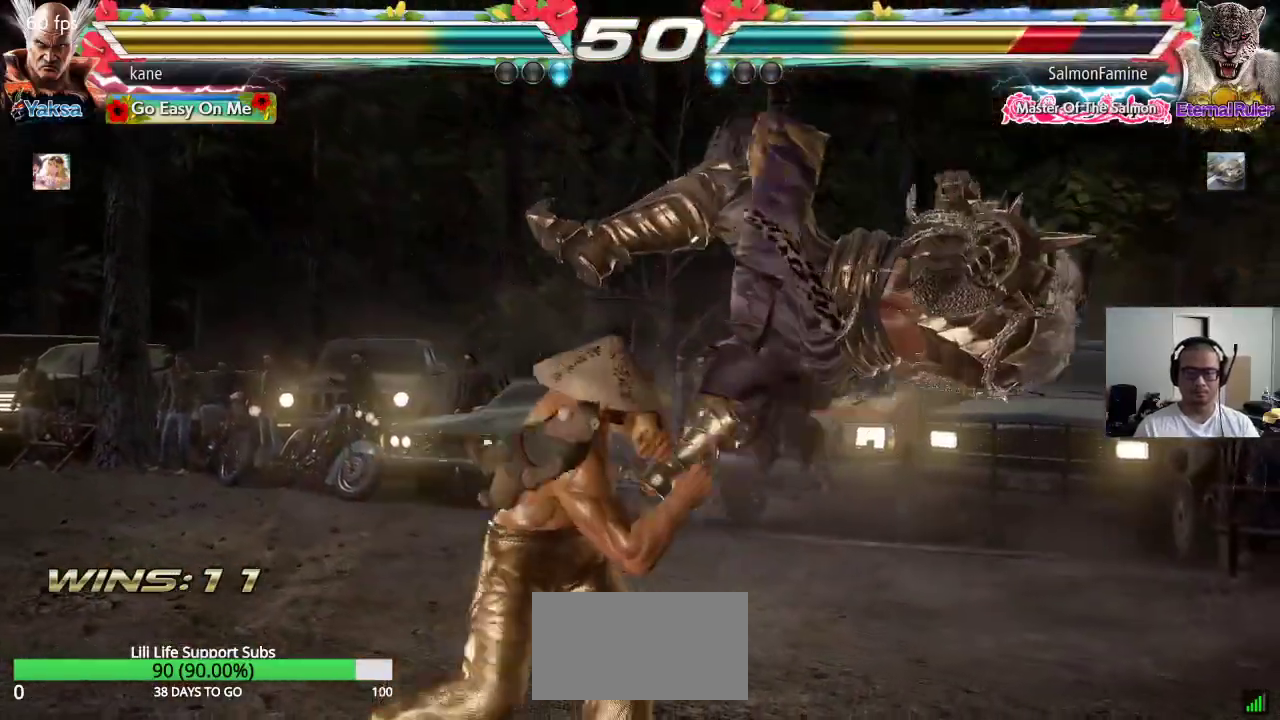
{"buttons": ["CROSS"], "left_stick": "right", "events": [[217, "left_stick", "right"], [267, "TRIANGLE", "down"], [317, "TRIANGLE", "up"], [367, "CROSS", "down"], [417, "CROSS", "up"], [467, "CROSS", "down"]]}
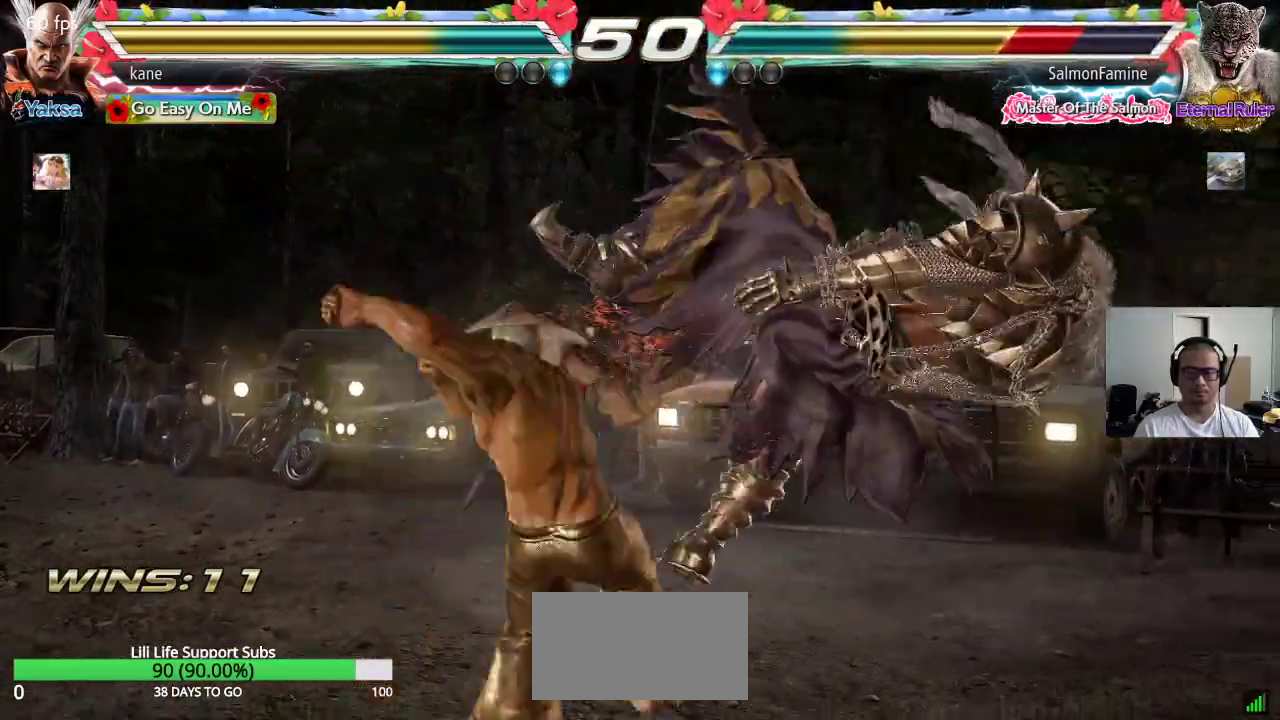
{"buttons": [], "left_stick": "center", "events": [[117, "CROSS", "up"], [117, "left_stick", "center"]]}
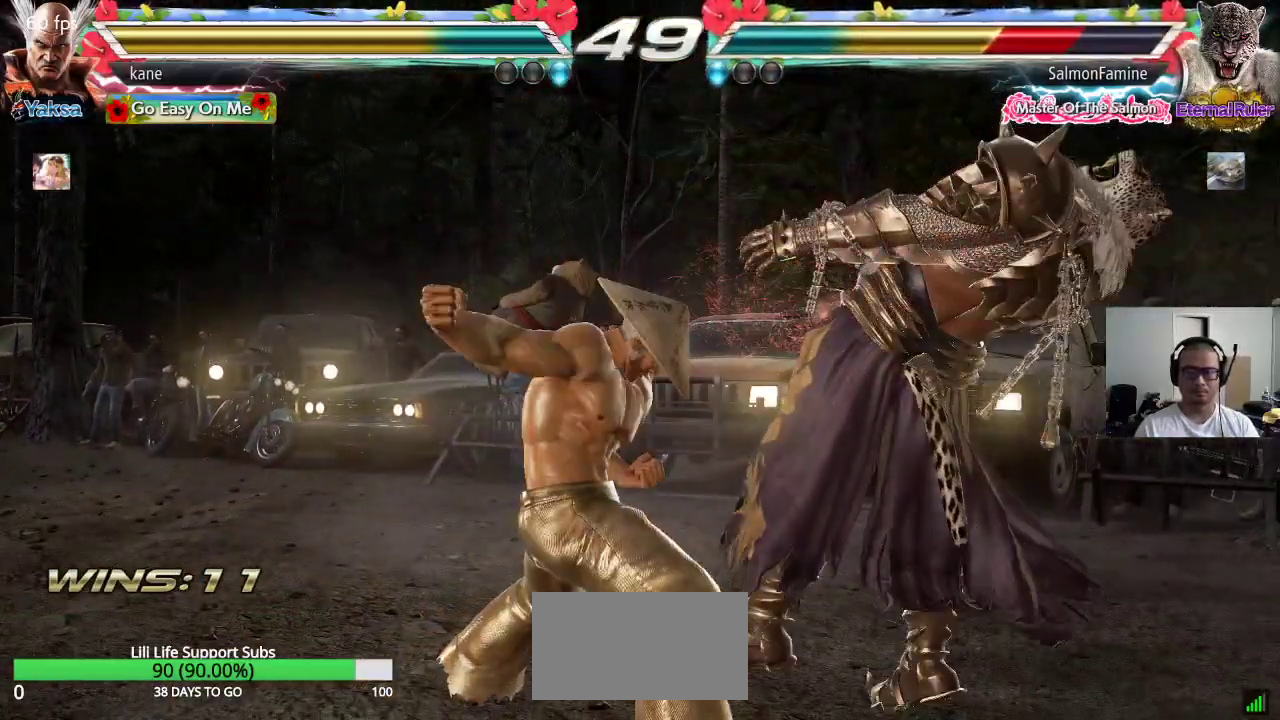
{"buttons": [], "left_stick": "center", "events": []}
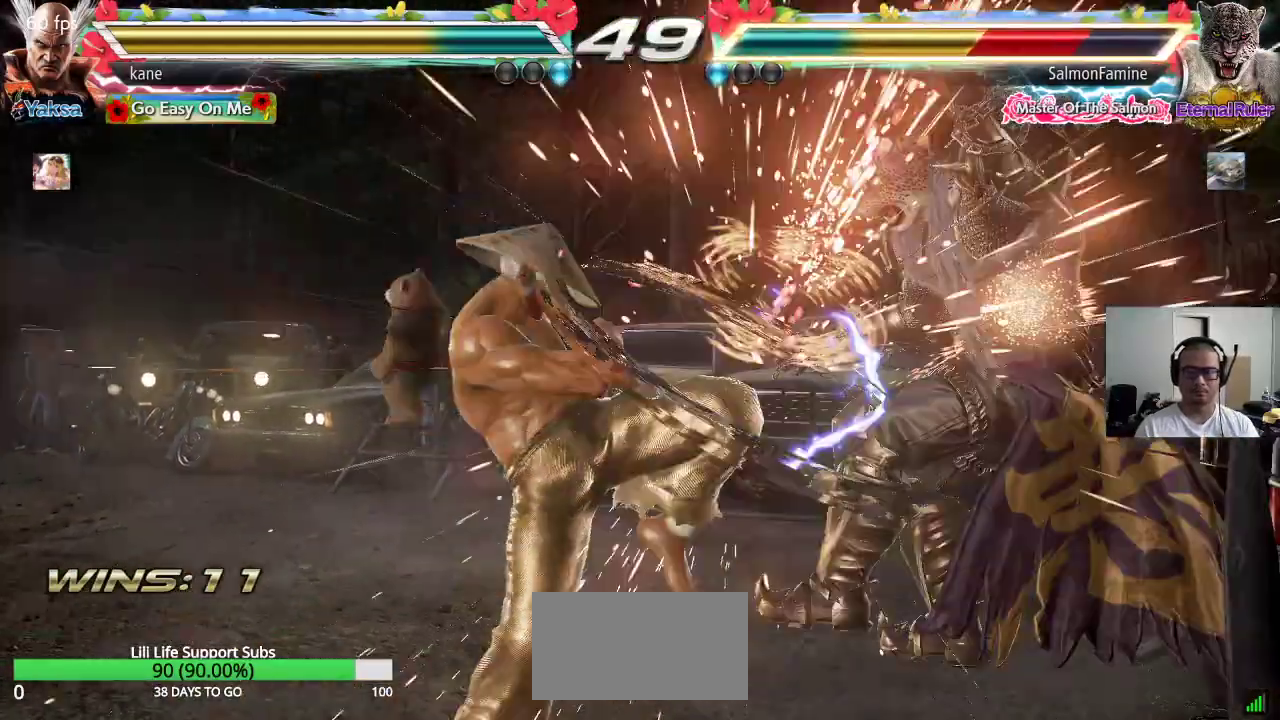
{"buttons": ["TRIANGLE"], "left_stick": "center", "events": [[167, "left_stick", "right"], [267, "TRIANGLE", "down"], [267, "left_stick", "down-right"], [483, "left_stick", "center"]]}
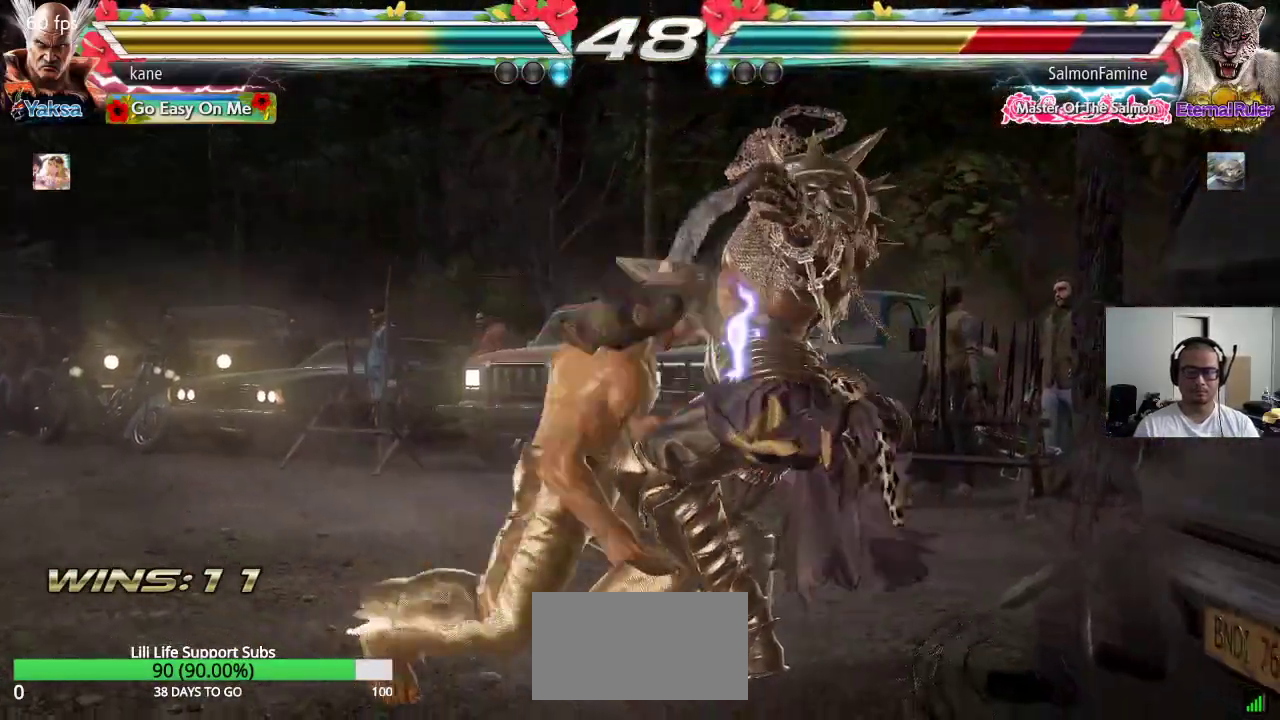
{"buttons": ["SQUARE", "TRIANGLE"], "left_stick": "center", "events": [[267, "SQUARE", "down"], [317, "SQUARE", "up"], [350, "SQUARE", "down"]]}
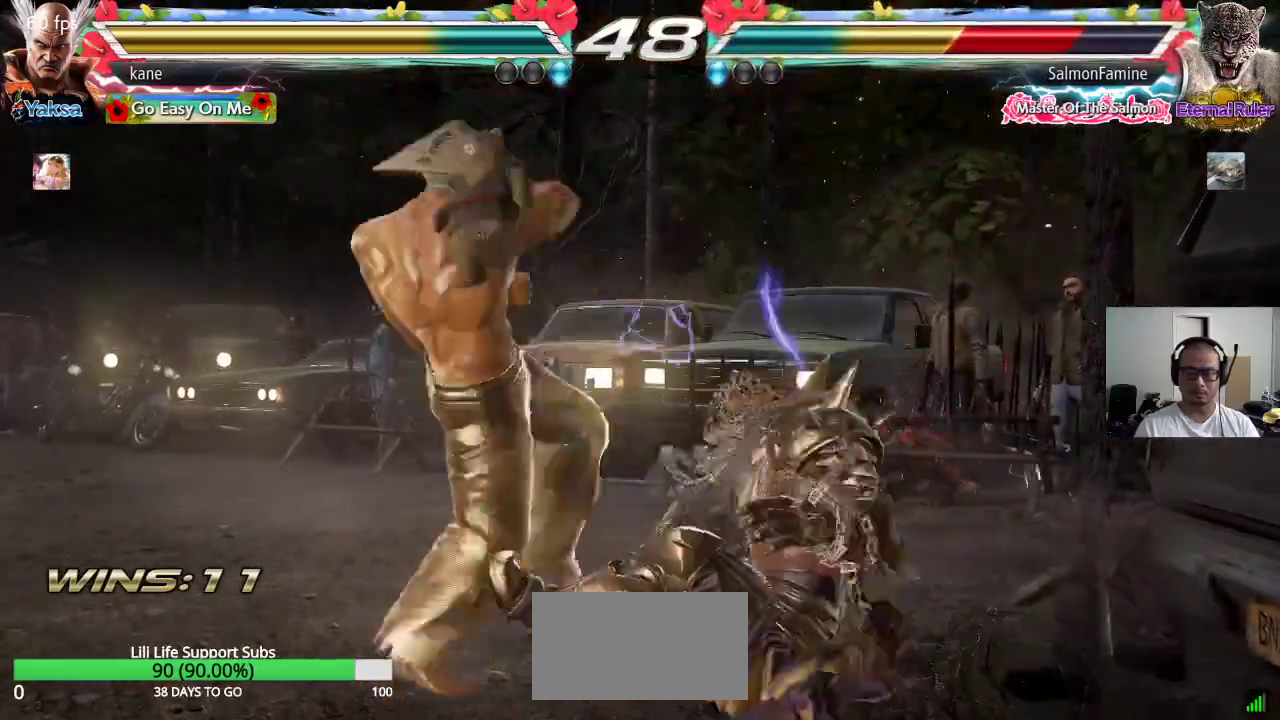
{"buttons": [], "left_stick": "right", "events": [[33, "SQUARE", "up"], [50, "TRIANGLE", "up"], [500, "left_stick", "right"]]}
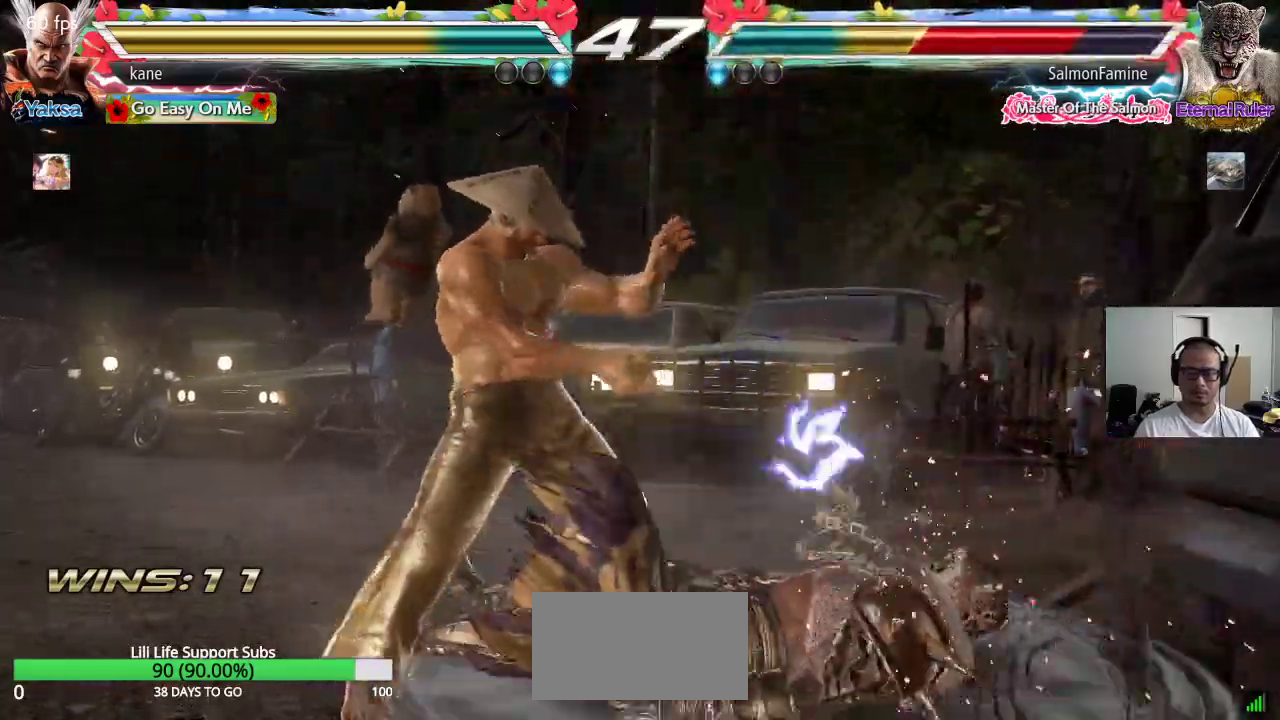
{"buttons": [], "left_stick": "center", "events": [[50, "CROSS", "down"], [100, "CROSS", "up"], [133, "CROSS", "down"], [200, "CROSS", "up"], [217, "CROSS", "down"], [300, "CROSS", "up"], [333, "CROSS", "down"], [383, "CROSS", "up"], [450, "left_stick", "center"]]}
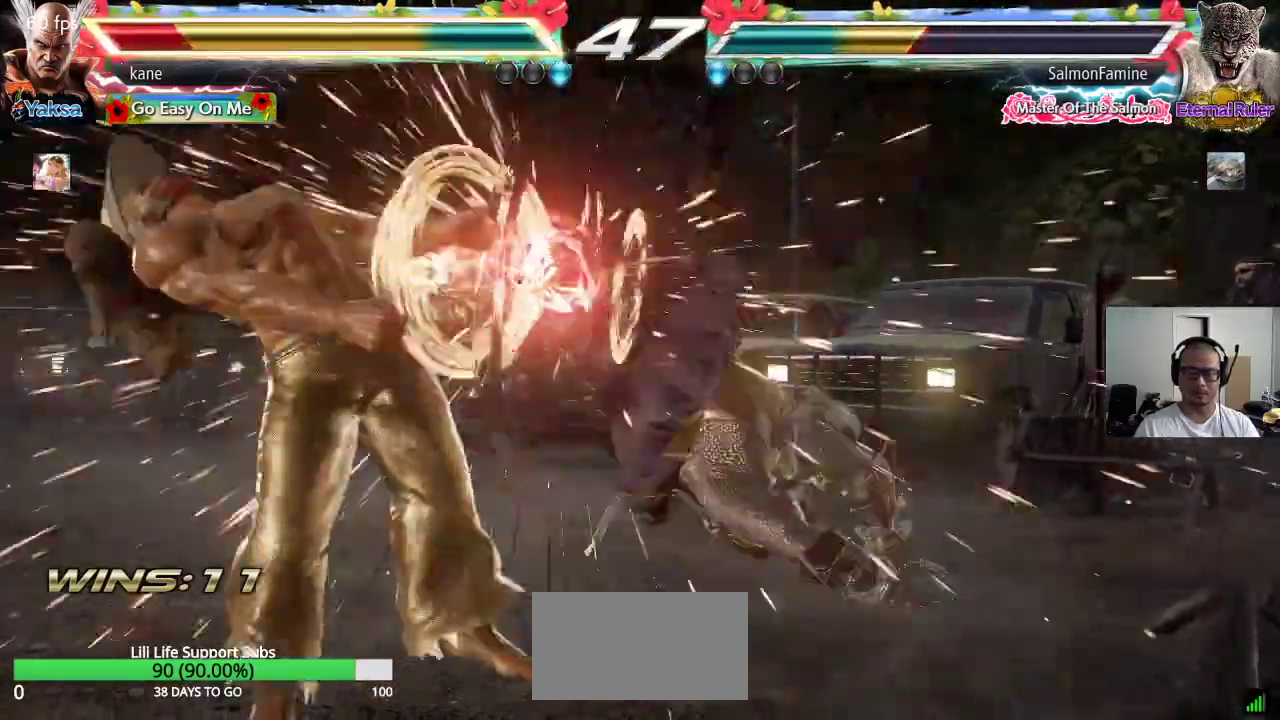
{"buttons": ["CIRCLE"], "left_stick": "center", "events": [[33, "left_stick", "left"], [333, "left_stick", "center"], [400, "CROSS", "down"], [467, "CROSS", "up"], [483, "CIRCLE", "down"]]}
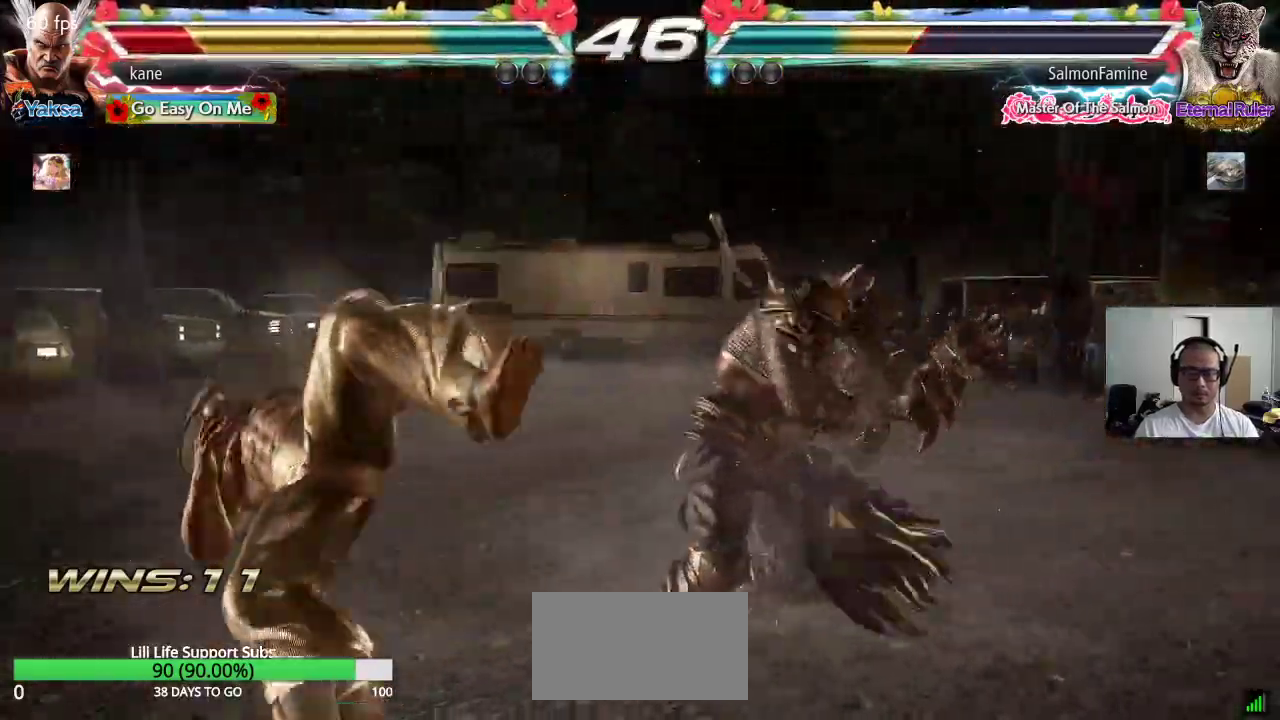
{"buttons": [], "left_stick": "down-left", "events": [[33, "CIRCLE", "up"], [50, "CROSS", "down"], [133, "CIRCLE", "down"], [133, "CROSS", "up"], [183, "CIRCLE", "up"], [200, "CROSS", "down"], [250, "CIRCLE", "down"], [300, "CROSS", "up"], [350, "CIRCLE", "up"], [417, "left_stick", "down-left"]]}
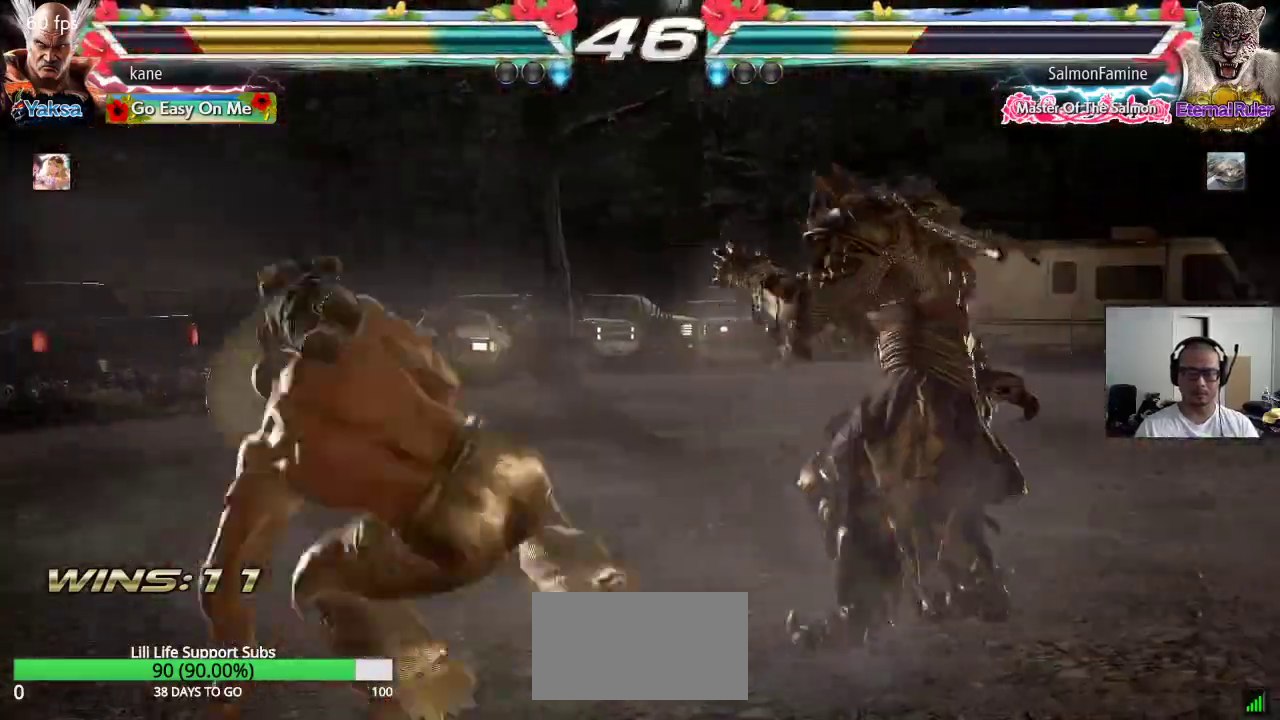
{"buttons": [], "left_stick": "left", "events": [[217, "left_stick", "left"]]}
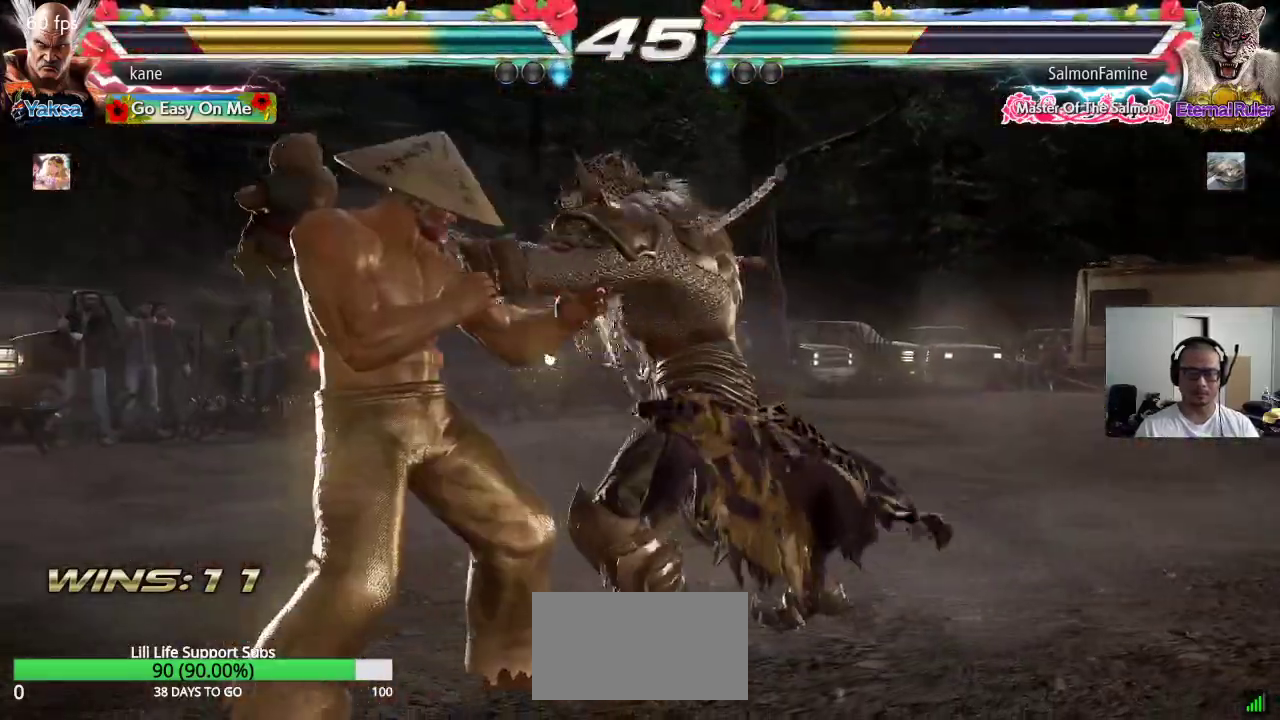
{"buttons": [], "left_stick": "center", "events": [[233, "TRIANGLE", "down"], [283, "left_stick", "center"], [317, "TRIANGLE", "up"]]}
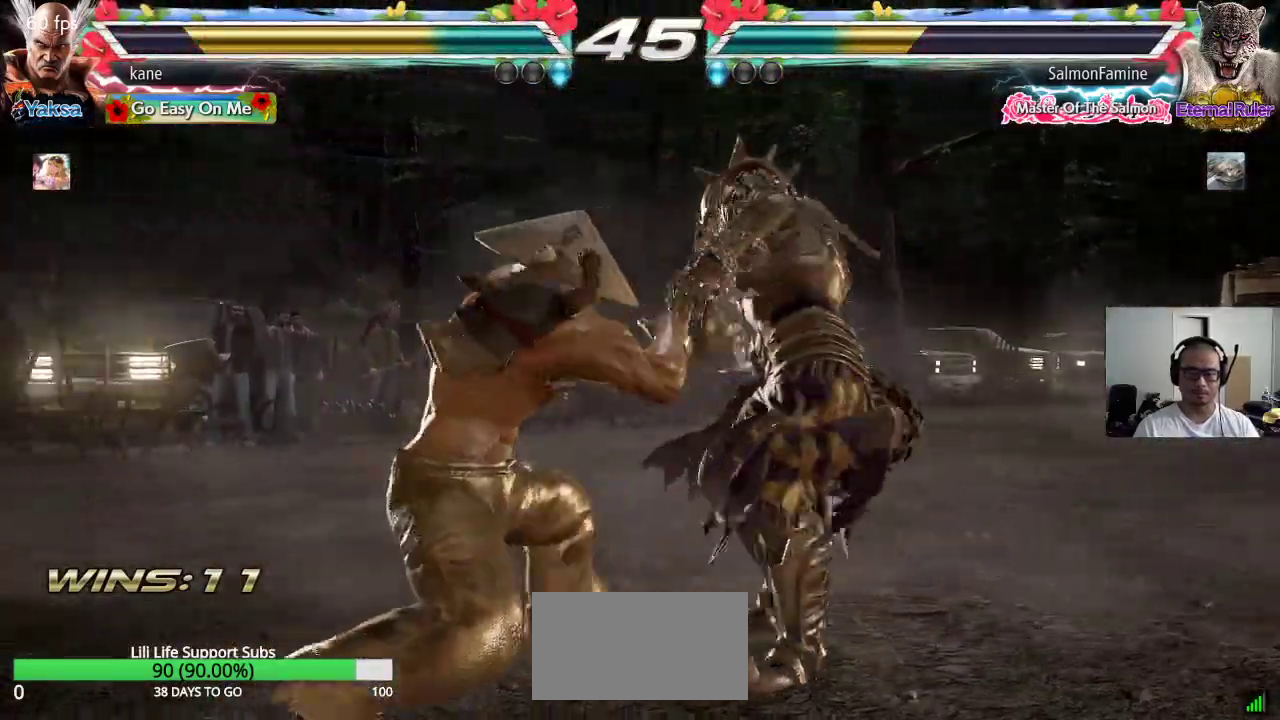
{"buttons": [], "left_stick": "left", "events": [[367, "left_stick", "left"], [433, "left_stick", "center"], [500, "left_stick", "left"]]}
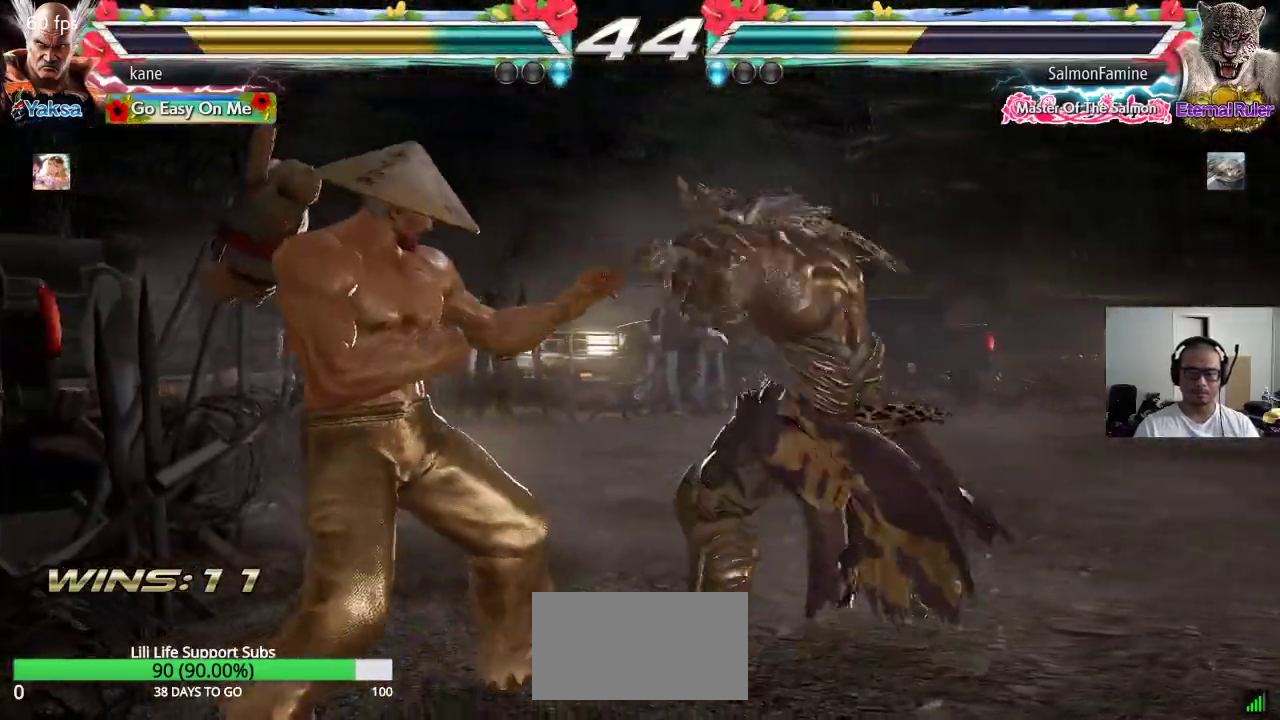
{"buttons": [], "left_stick": "left", "events": []}
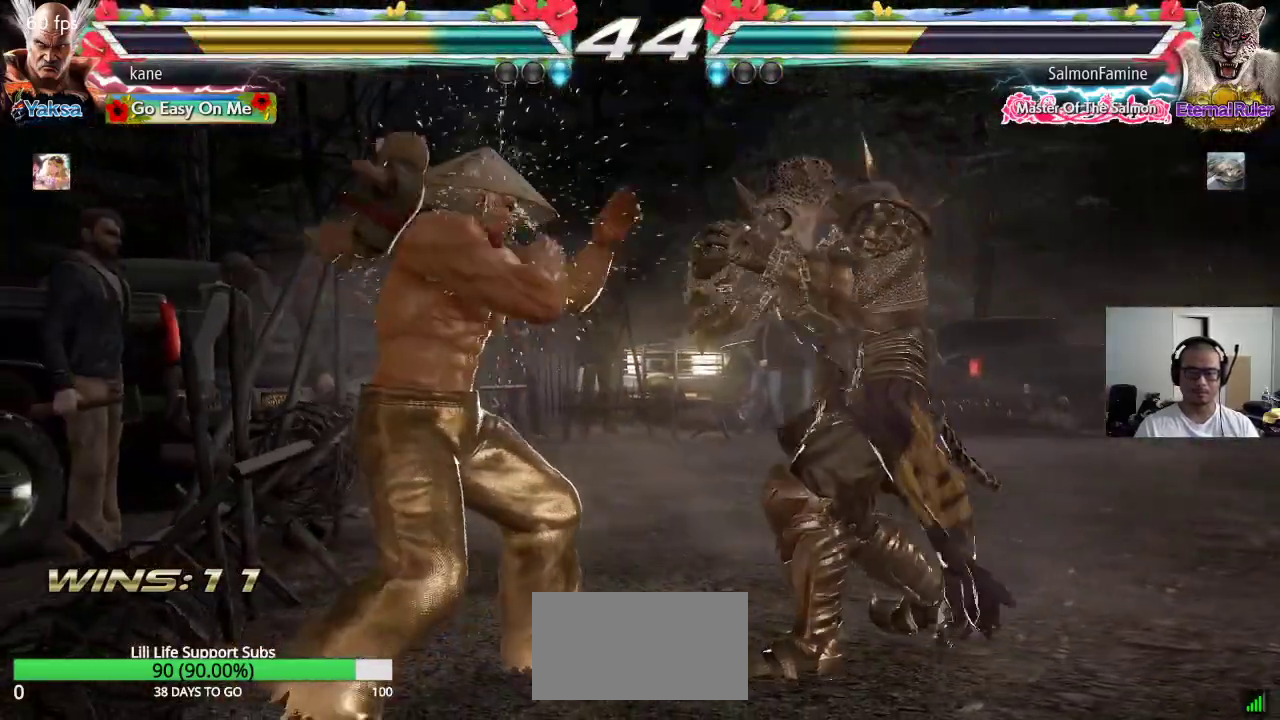
{"buttons": [], "left_stick": "center", "events": [[333, "left_stick", "center"], [383, "left_stick", "left"], [483, "left_stick", "center"]]}
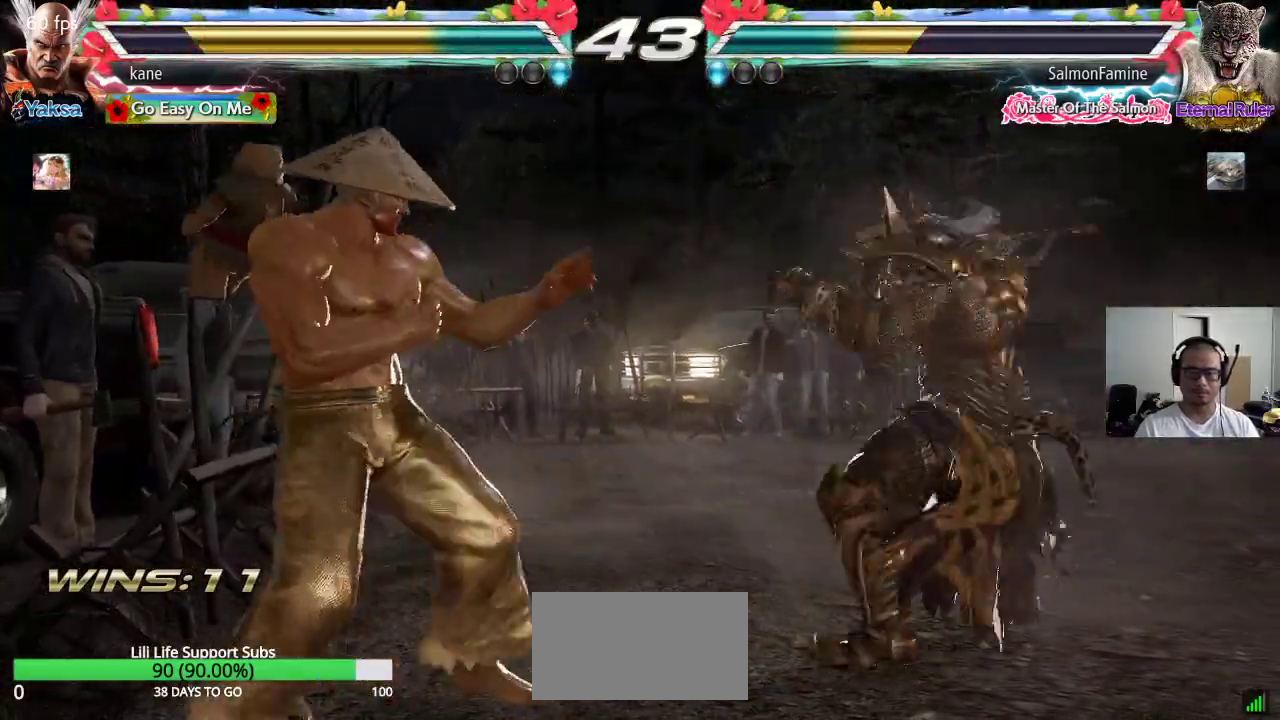
{"buttons": [], "left_stick": "down-left", "events": [[33, "left_stick", "left"], [450, "left_stick", "down-left"]]}
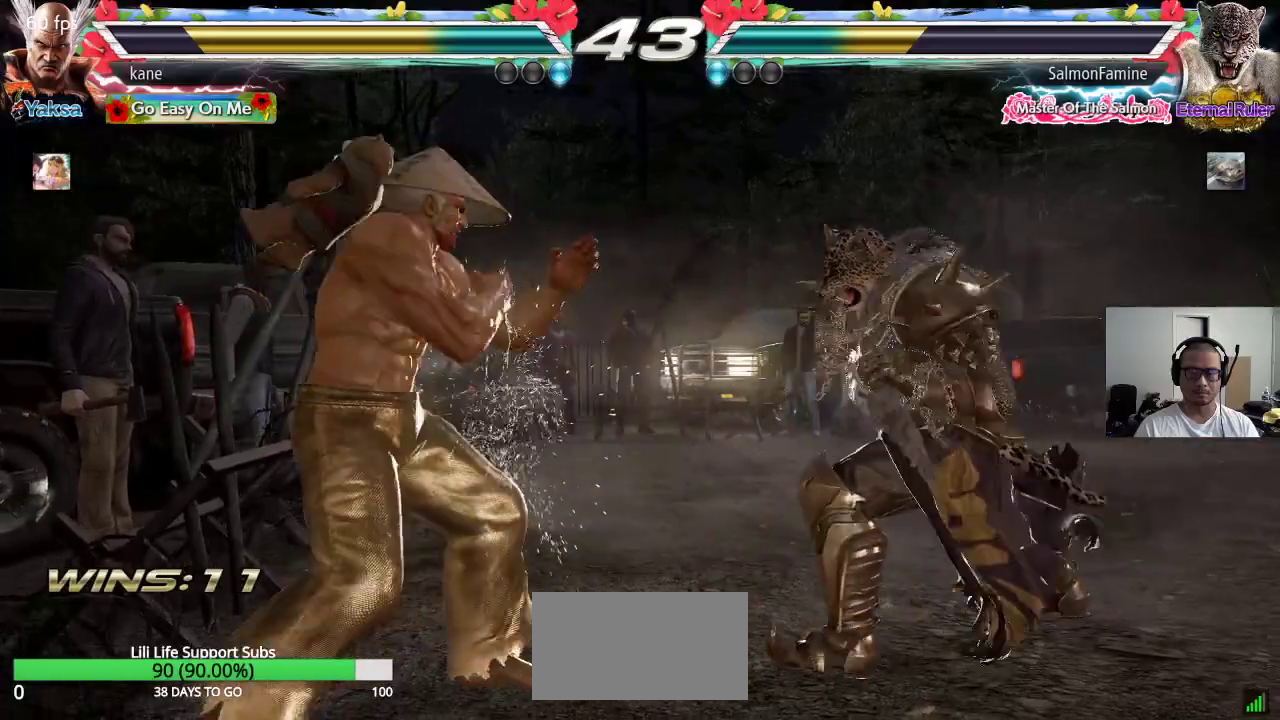
{"buttons": [], "left_stick": "left", "events": [[133, "left_stick", "center"], [233, "left_stick", "left"]]}
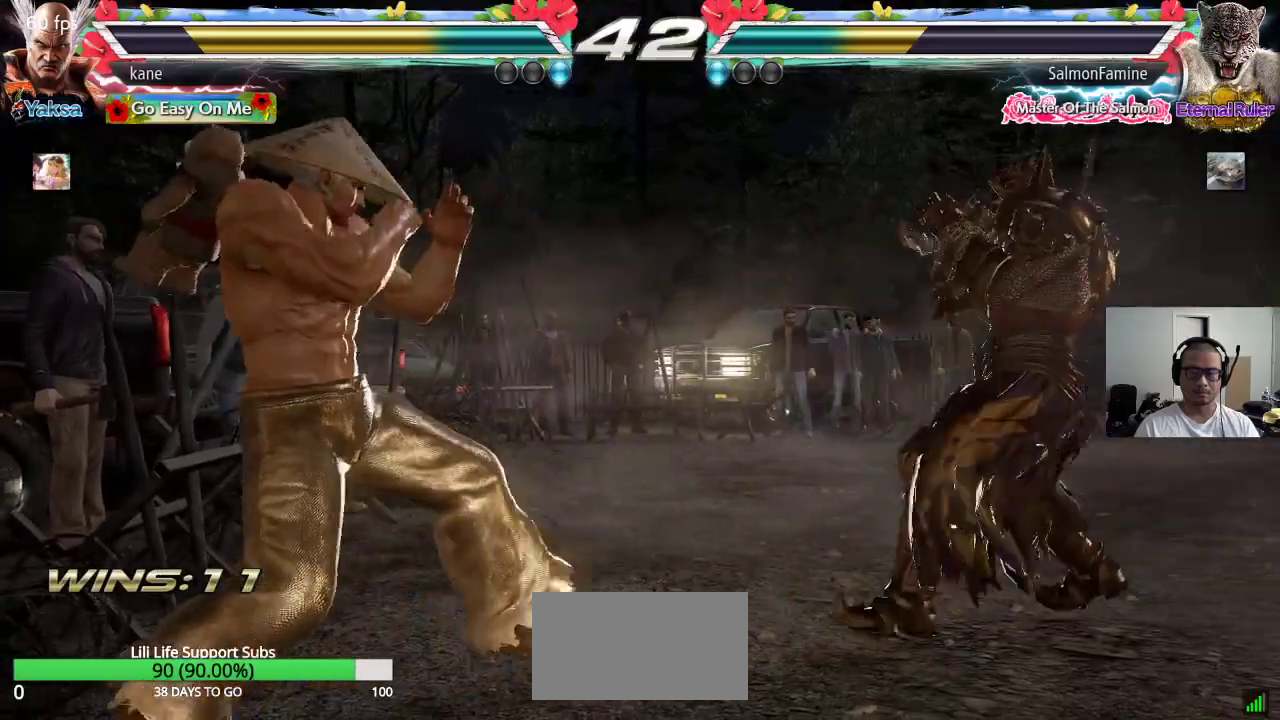
{"buttons": [], "left_stick": "left", "events": [[233, "left_stick", "center"], [383, "left_stick", "left"]]}
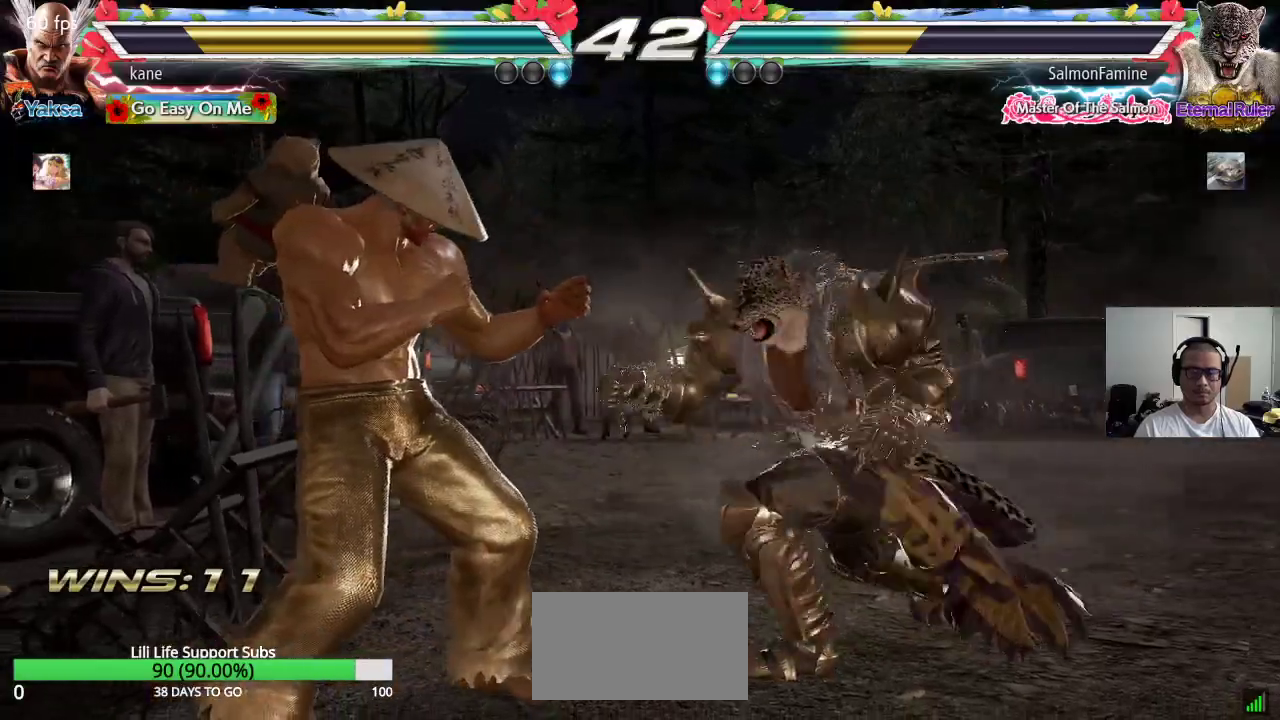
{"buttons": [], "left_stick": "center", "events": [[433, "left_stick", "center"]]}
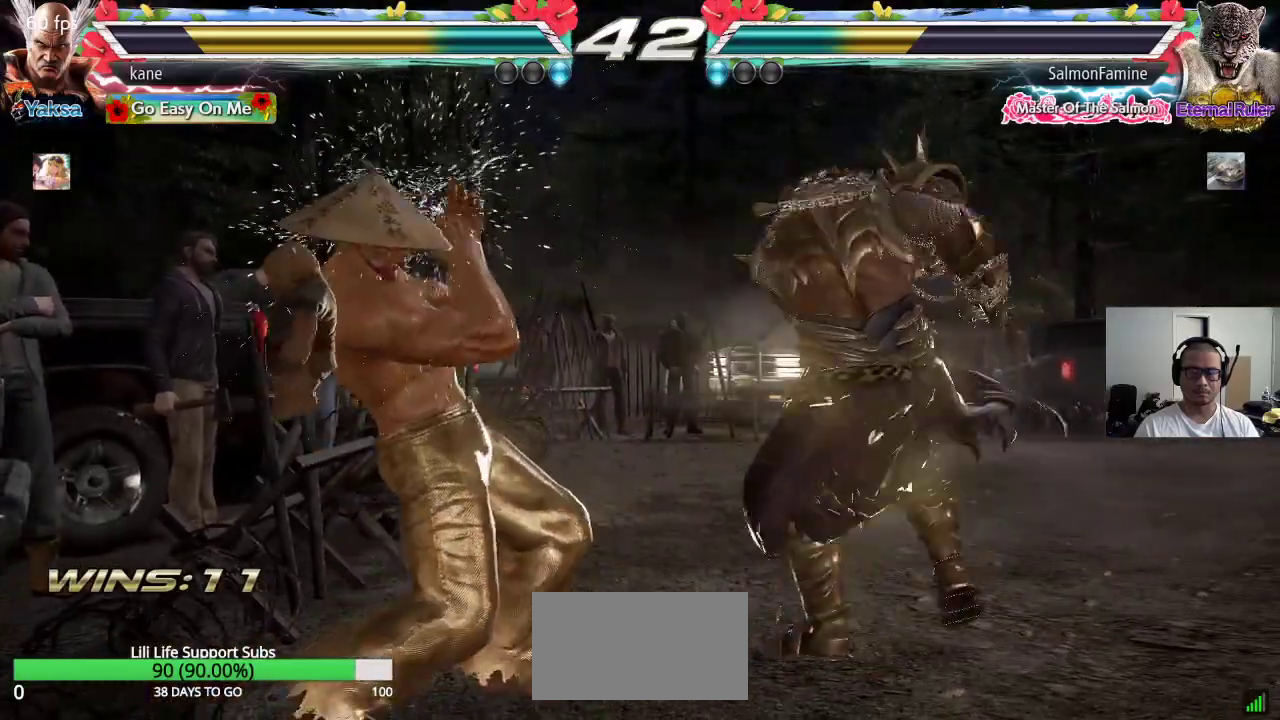
{"buttons": [], "left_stick": "right", "events": [[17, "left_stick", "right"], [100, "CROSS", "down"], [167, "TRIANGLE", "down"], [200, "CROSS", "up"], [317, "TRIANGLE", "up"]]}
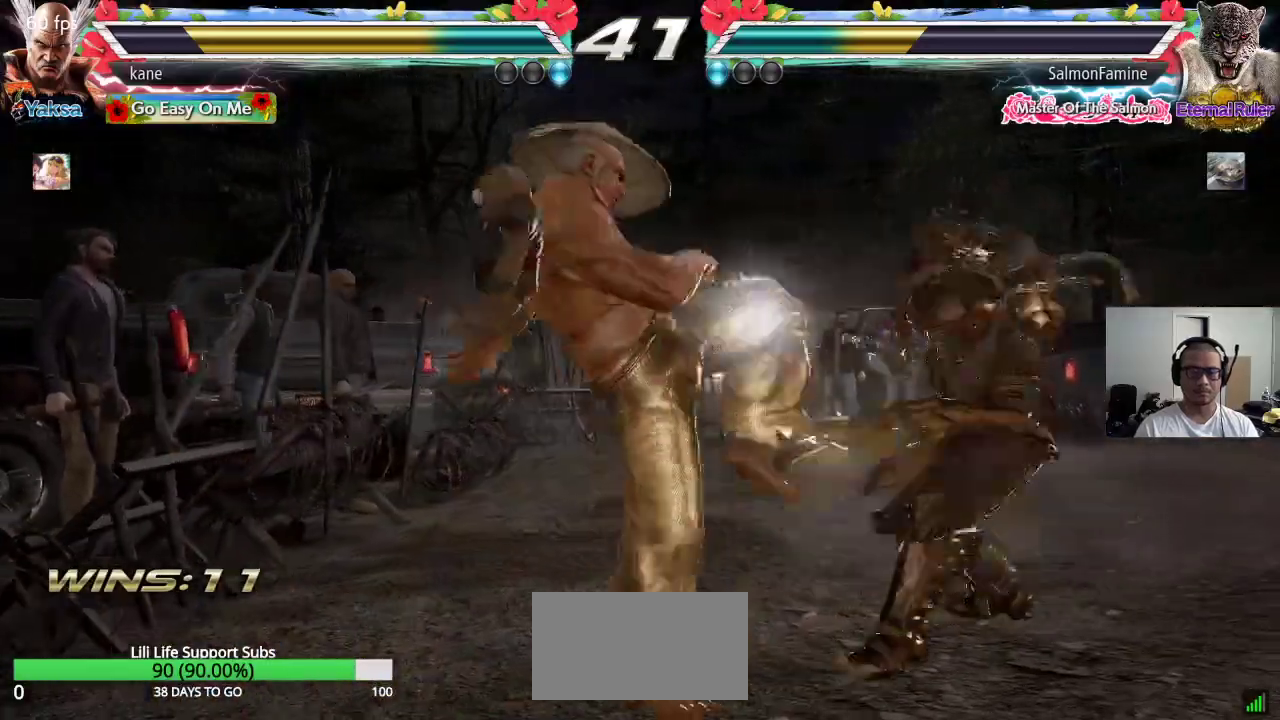
{"buttons": [], "left_stick": "left", "events": [[17, "left_stick", "center"], [333, "left_stick", "left"], [400, "left_stick", "center"], [467, "left_stick", "left"]]}
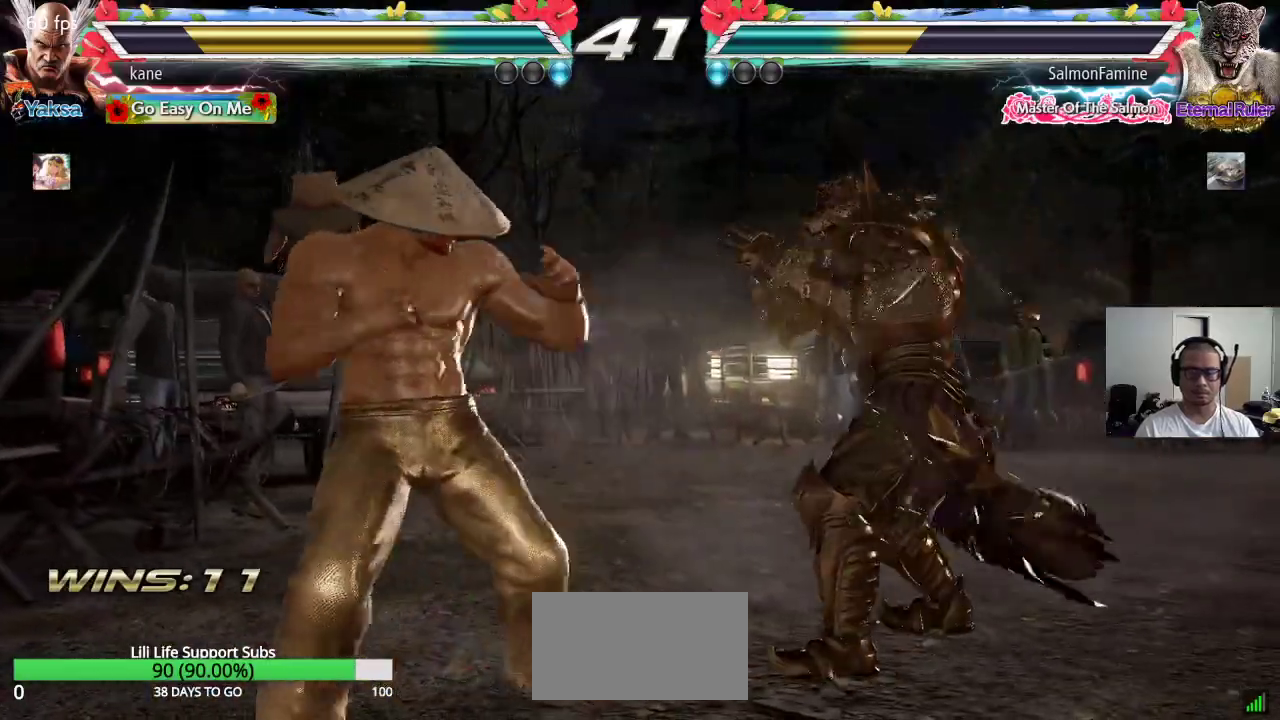
{"buttons": [], "left_stick": "right", "events": [[417, "left_stick", "center"], [467, "left_stick", "right"]]}
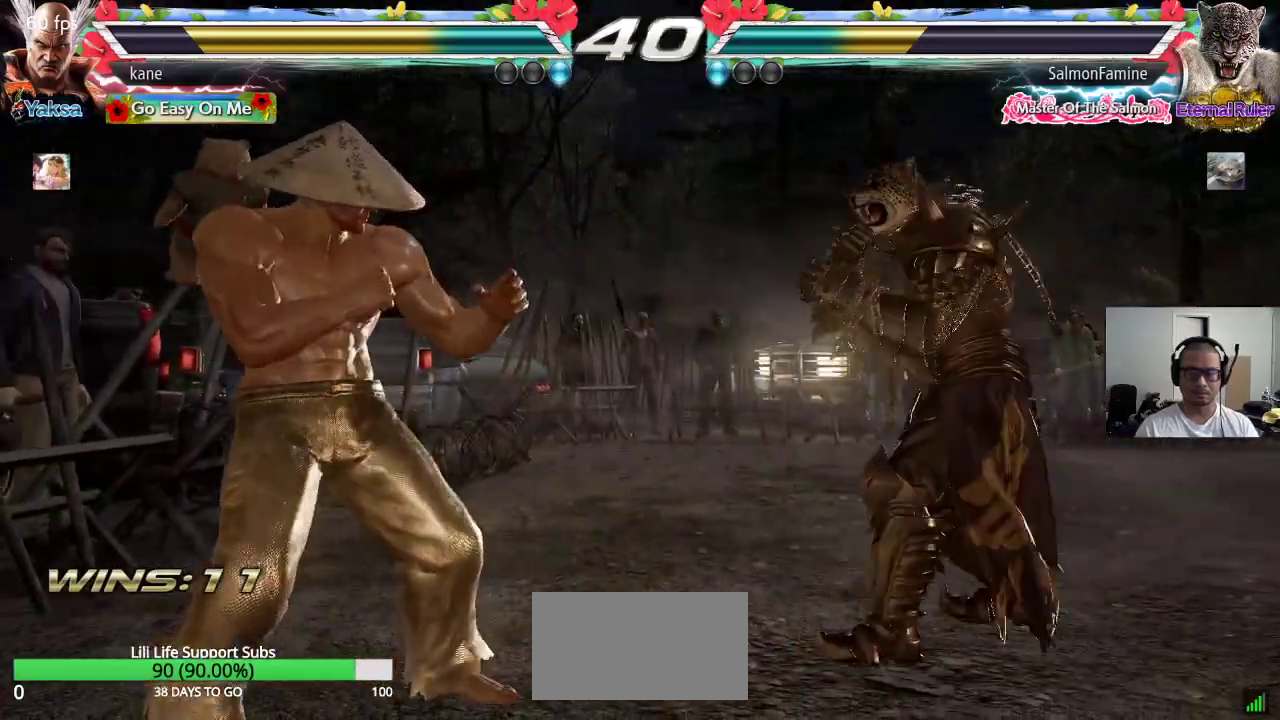
{"buttons": [], "left_stick": "center", "events": [[17, "left_stick", "center"], [83, "left_stick", "right"], [217, "TRIANGLE", "down"], [217, "left_stick", "down-right"], [350, "left_stick", "center"], [367, "TRIANGLE", "up"]]}
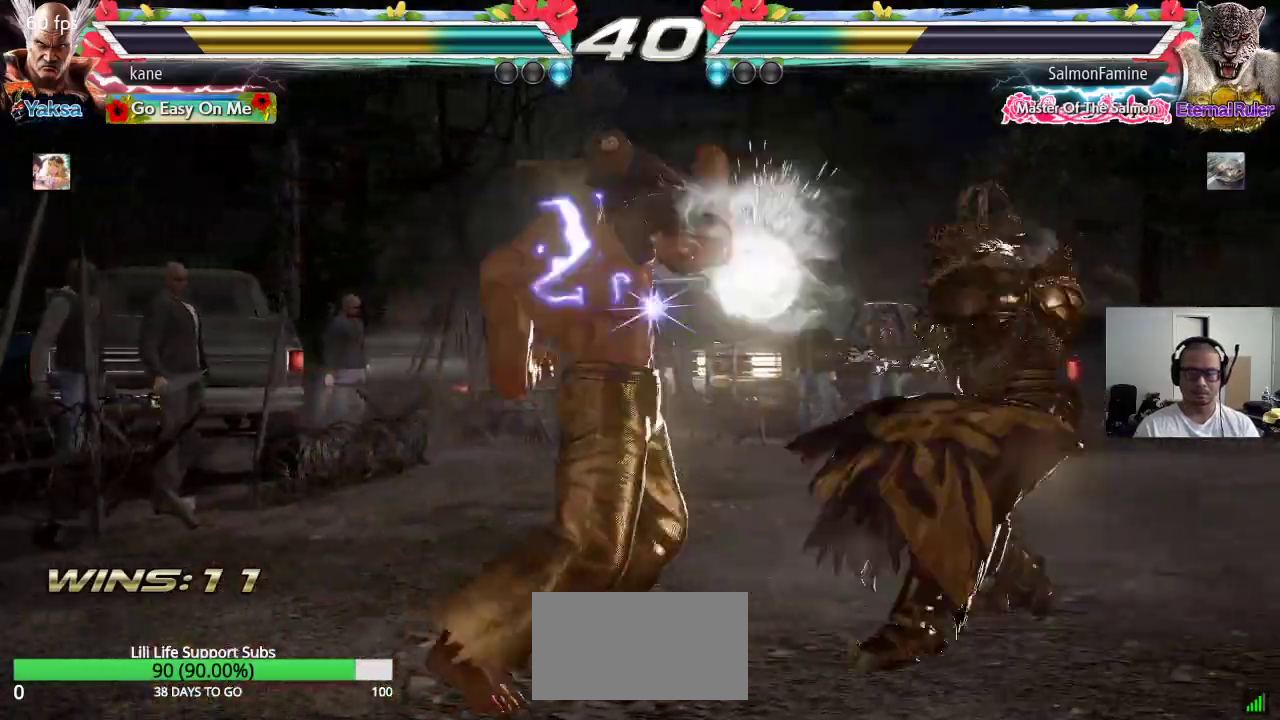
{"buttons": [], "left_stick": "left", "events": [[283, "left_stick", "right"], [367, "left_stick", "left"], [433, "left_stick", "center"], [483, "left_stick", "left"]]}
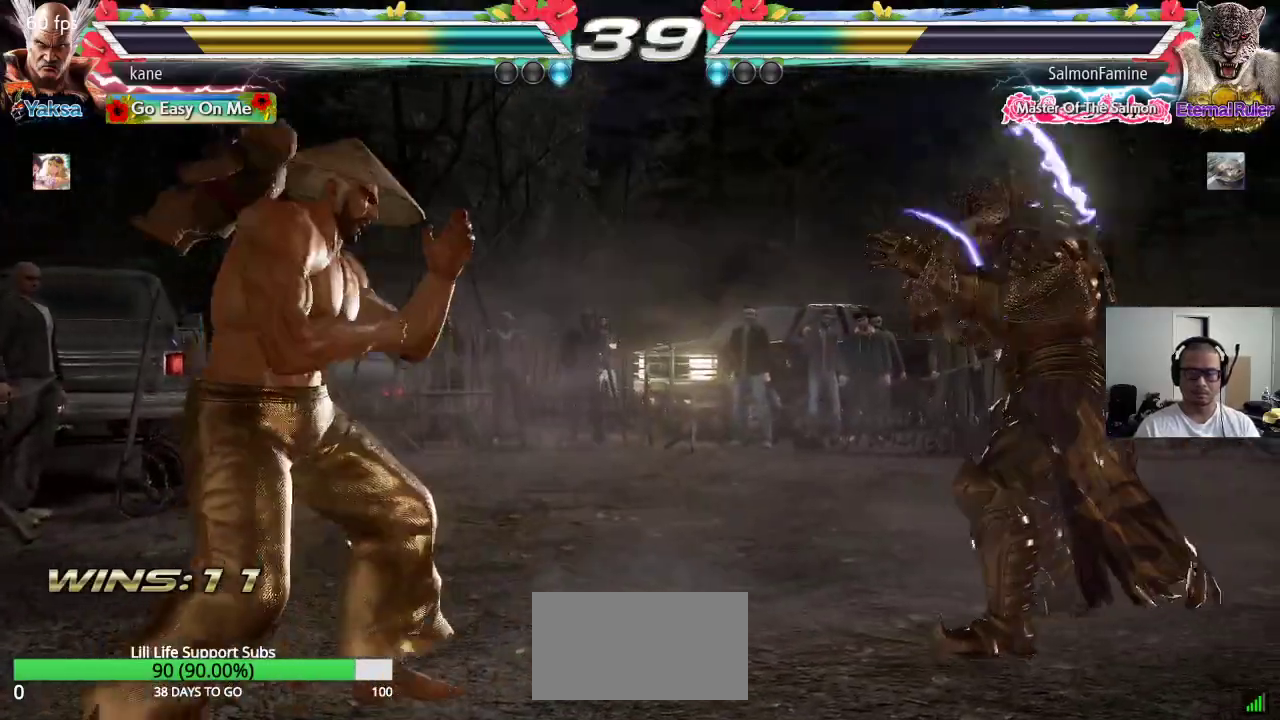
{"buttons": [], "left_stick": "right", "events": [[167, "left_stick", "right"], [233, "left_stick", "center"], [283, "left_stick", "right"]]}
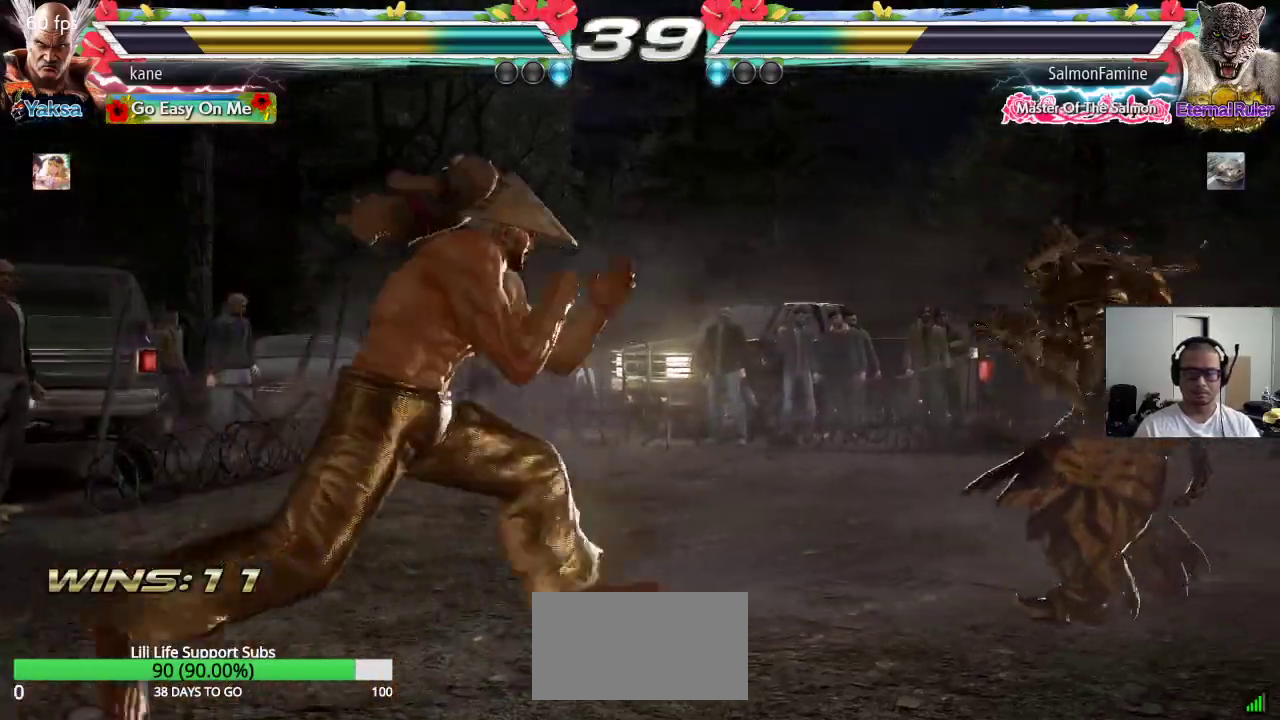
{"buttons": [], "left_stick": "center", "events": [[217, "left_stick", "center"], [267, "left_stick", "left"], [350, "left_stick", "center"], [433, "left_stick", "right"], [500, "left_stick", "center"]]}
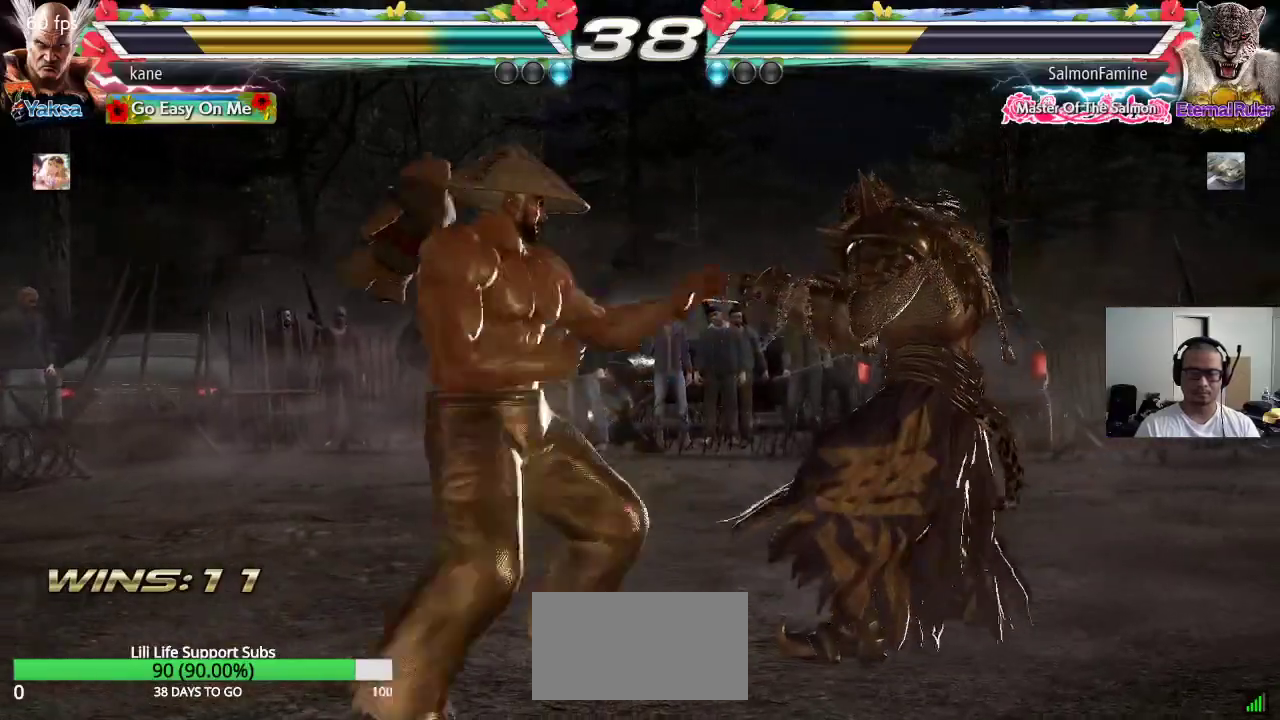
{"buttons": ["SQUARE"], "left_stick": "left", "events": [[33, "SQUARE", "down"], [33, "left_stick", "down-right"], [317, "left_stick", "left"]]}
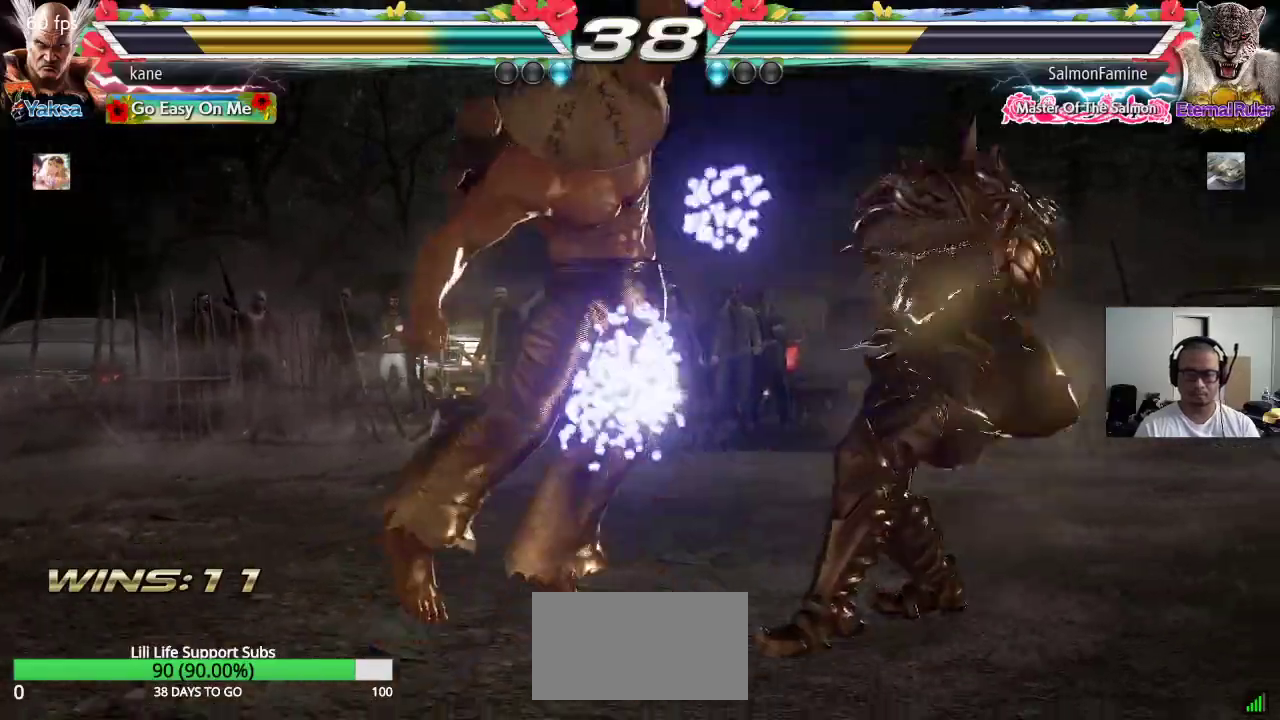
{"buttons": [], "left_stick": "left", "events": [[33, "SQUARE", "up"]]}